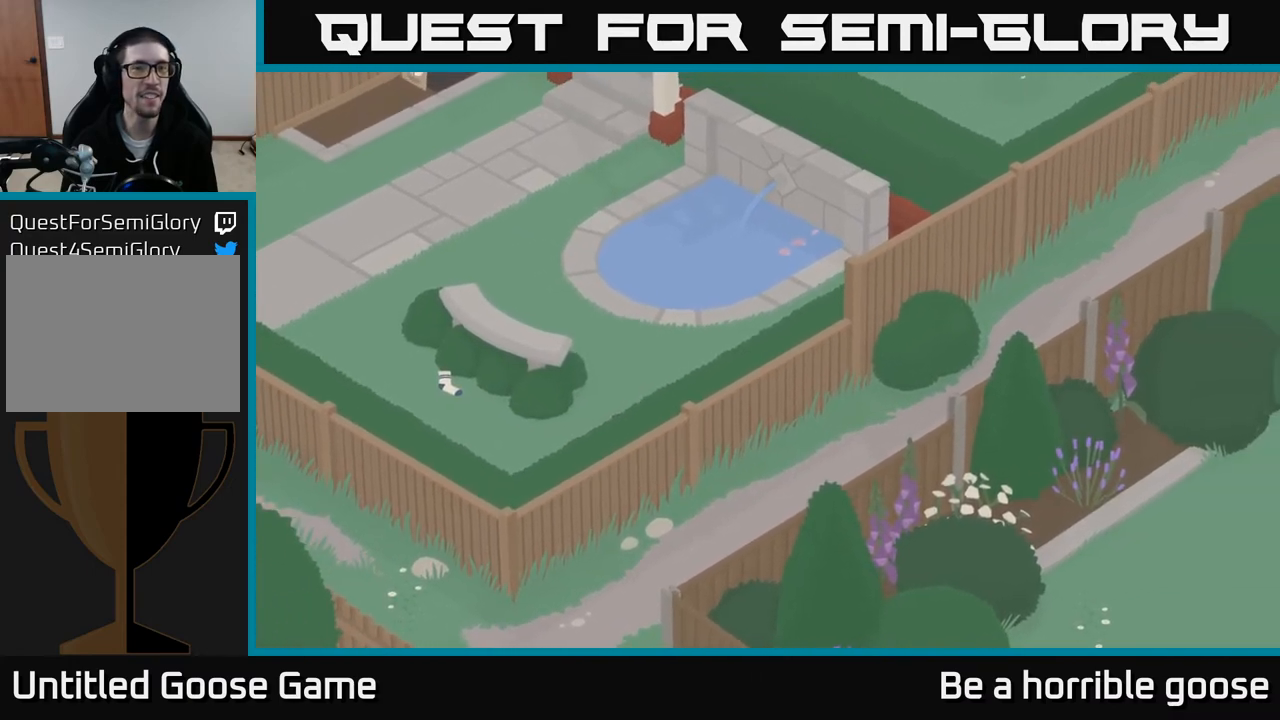
Gameplay with a controller (Xbox layout); each line is a JSON object with the inputs held at the frame after it. "events" lists button and stick changes between this image and that frame as [ms after this image, input, new state], when the widget could be followed in between.
{"buttons": ["A"], "left_stick": "up", "right_stick": "center", "events": []}
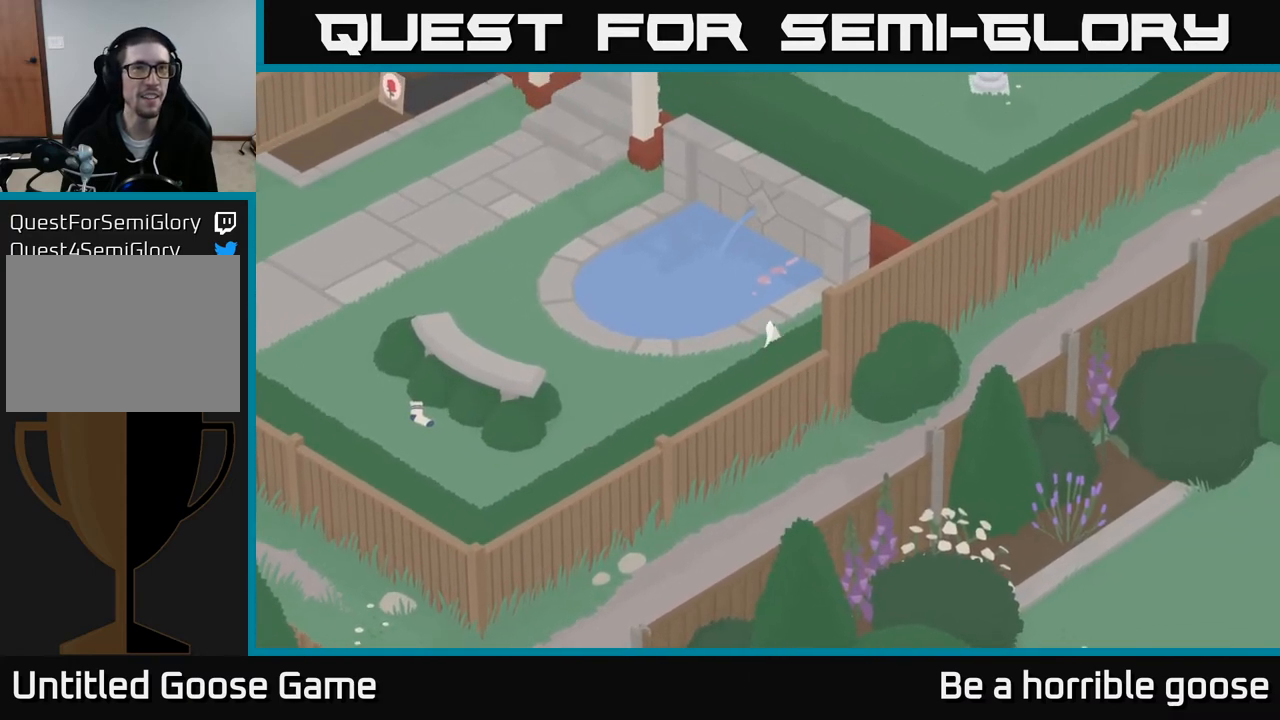
{"buttons": [], "left_stick": "up", "right_stick": "center", "events": [[50, "A", "up"]]}
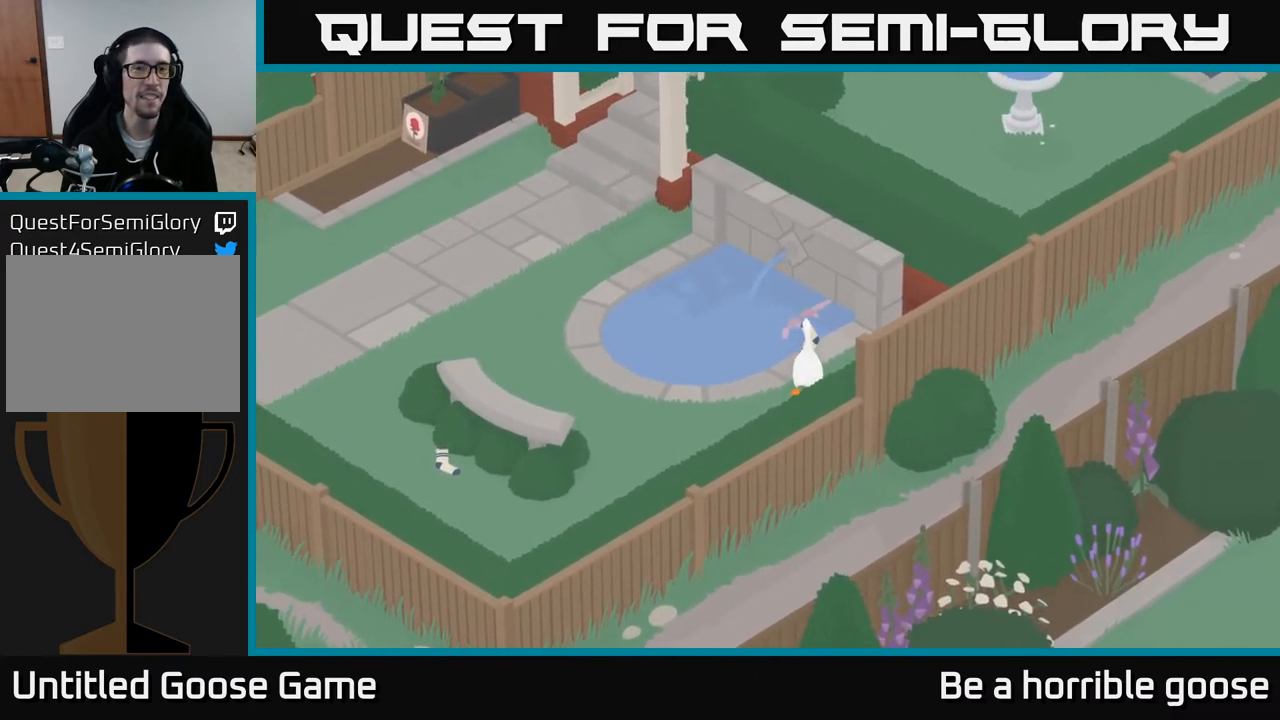
{"buttons": ["L2"], "left_stick": "center", "right_stick": "center", "events": [[67, "left_stick", "center"], [133, "L2", "down"]]}
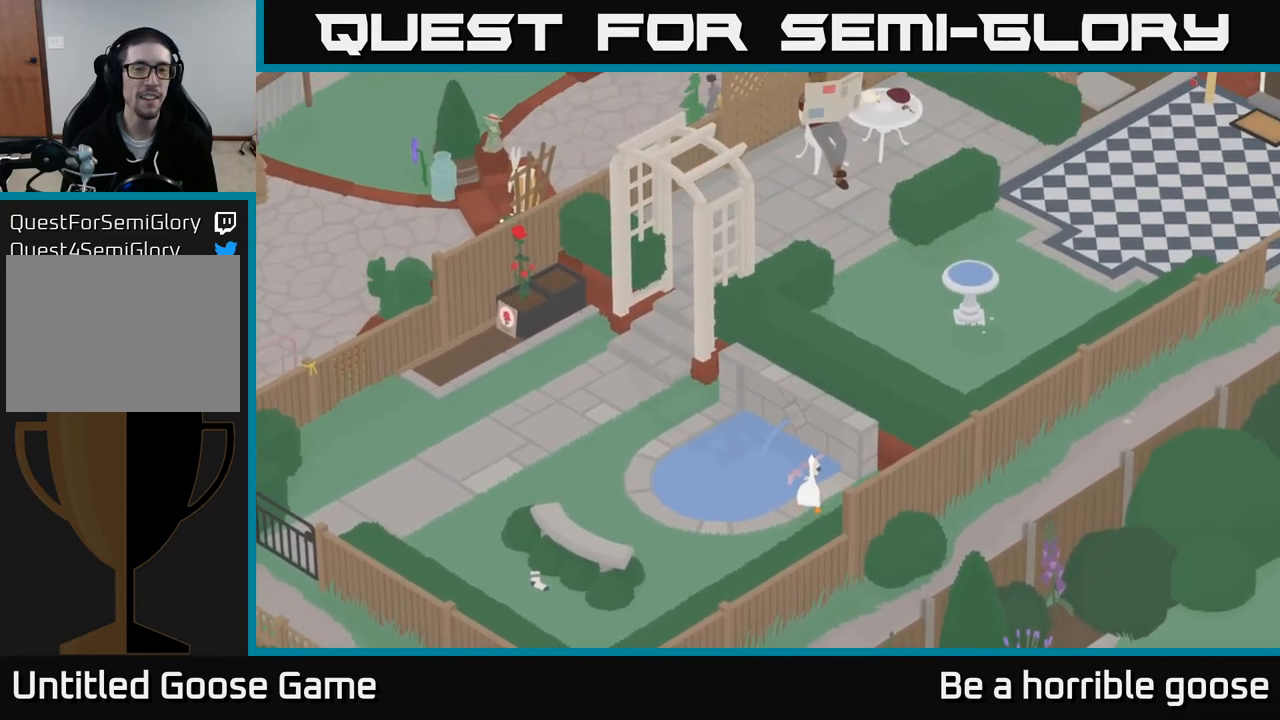
{"buttons": ["L2"], "left_stick": "center", "right_stick": "center", "events": [[117, "left_stick", "up"], [217, "left_stick", "center"]]}
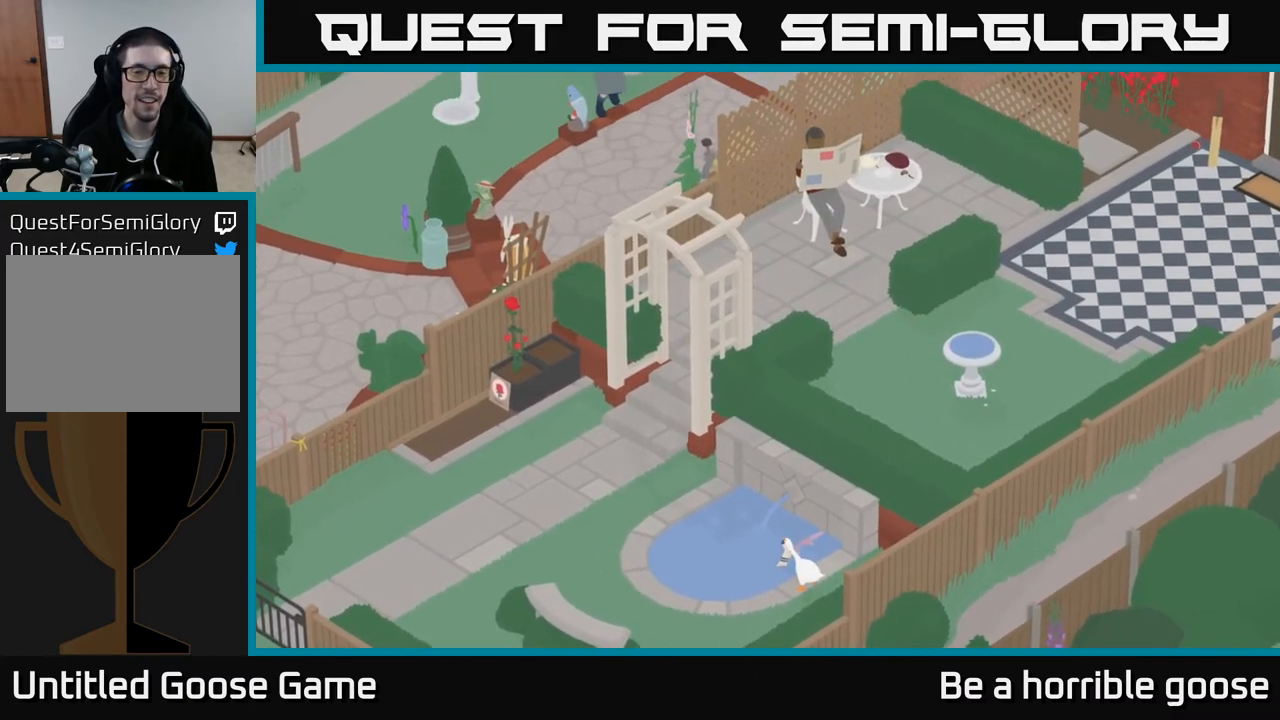
{"buttons": [], "left_stick": "down", "right_stick": "center", "events": [[117, "left_stick", "up-right"], [217, "left_stick", "center"], [283, "B", "down"], [400, "B", "up"], [500, "L2", "up"], [500, "left_stick", "down"]]}
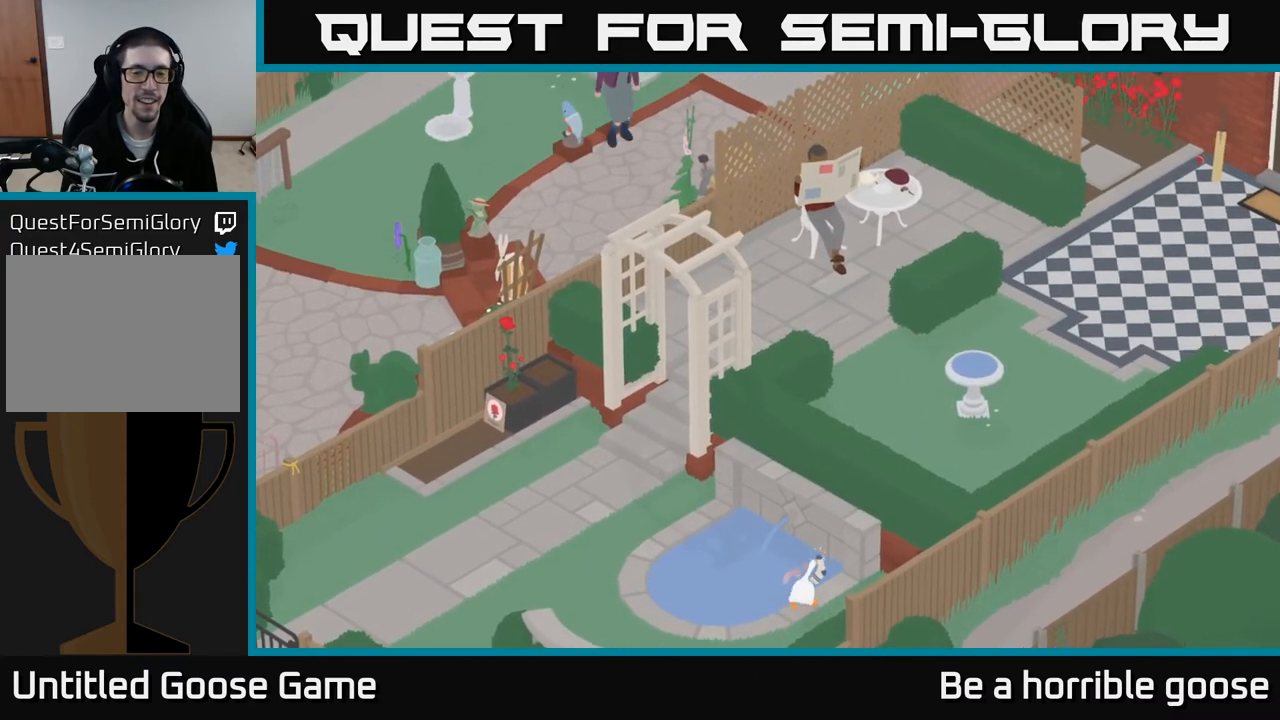
{"buttons": [], "left_stick": "down", "right_stick": "center", "events": []}
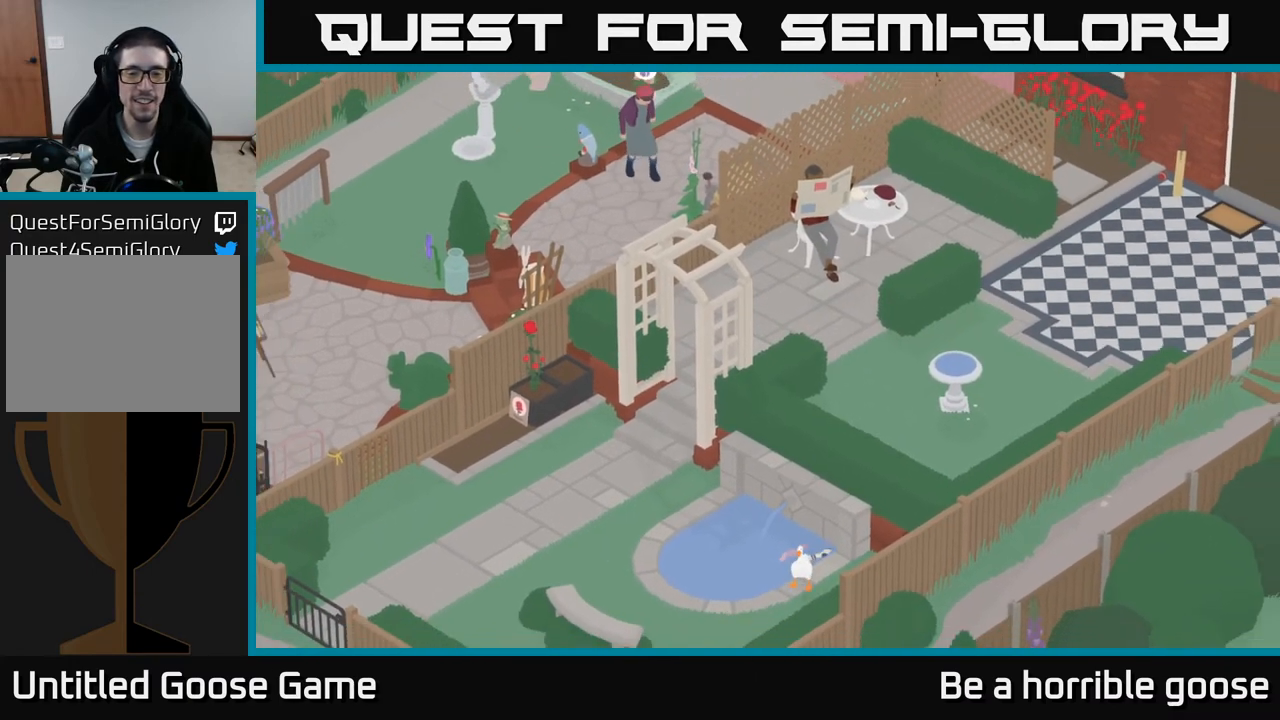
{"buttons": ["A"], "left_stick": "down-left", "right_stick": "center", "events": [[100, "left_stick", "down-left"], [200, "A", "down"]]}
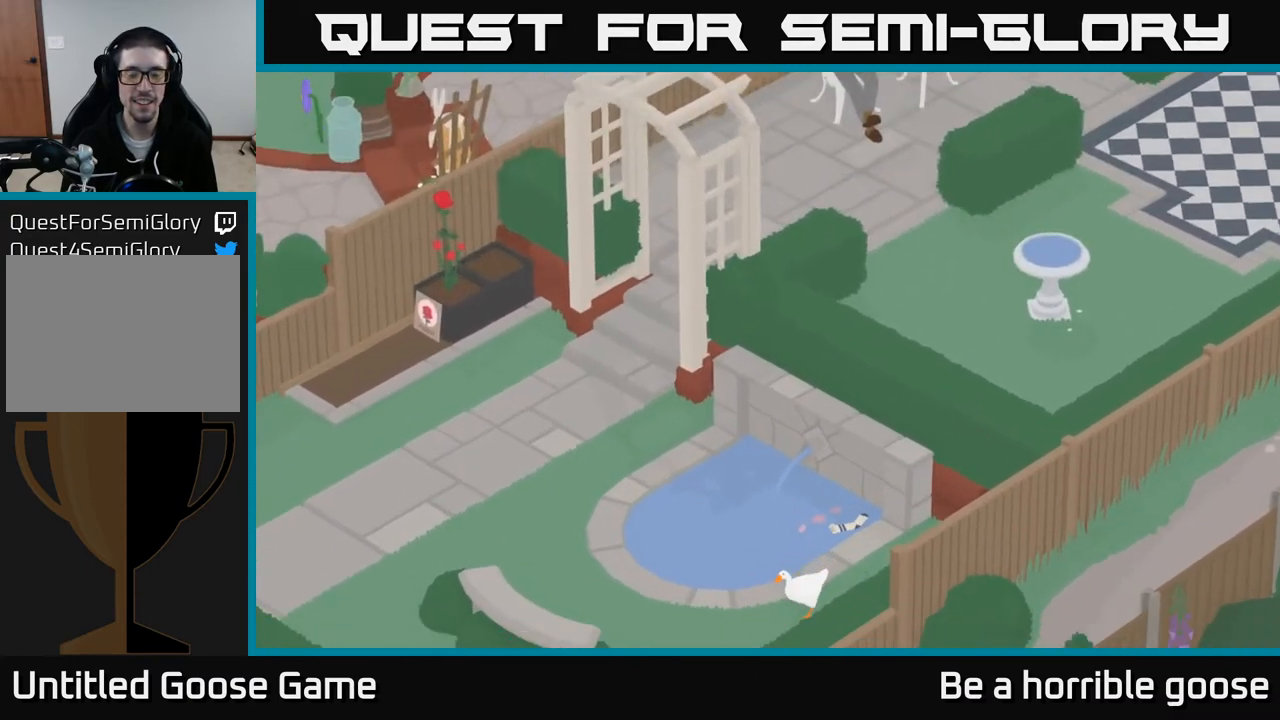
{"buttons": ["A"], "left_stick": "down-left", "right_stick": "center", "events": []}
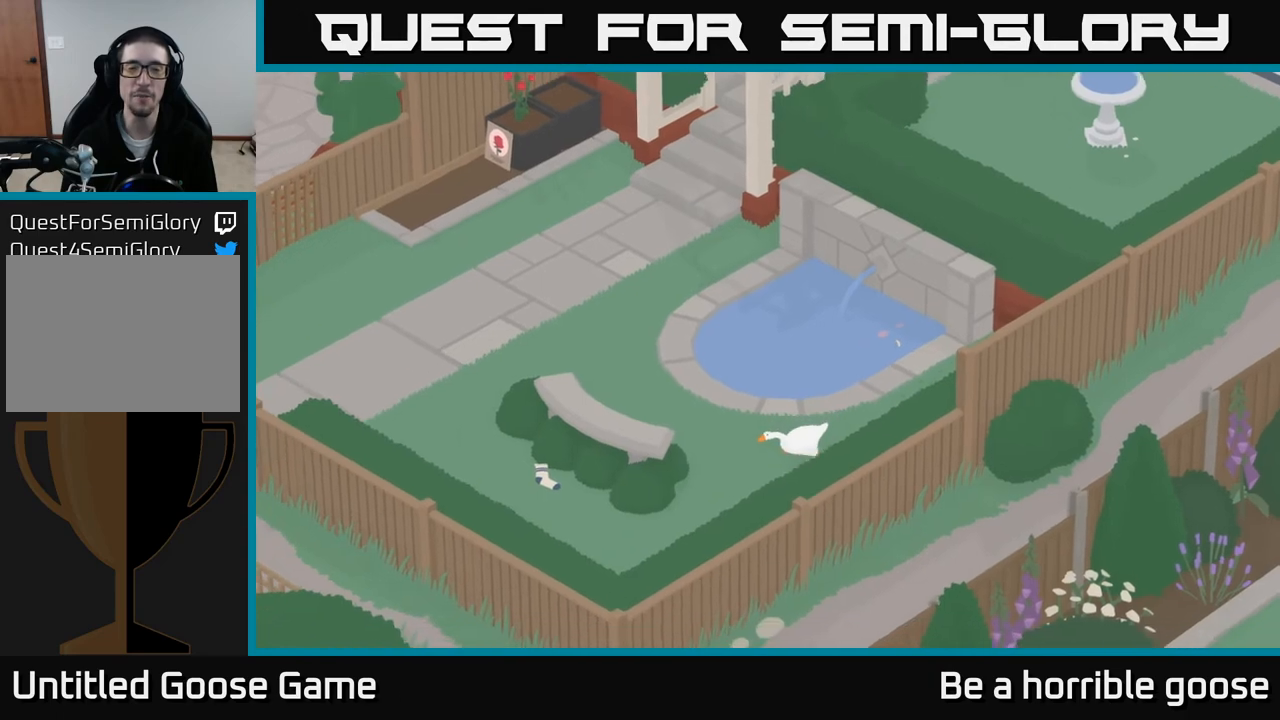
{"buttons": ["A"], "left_stick": "down-left", "right_stick": "center", "events": []}
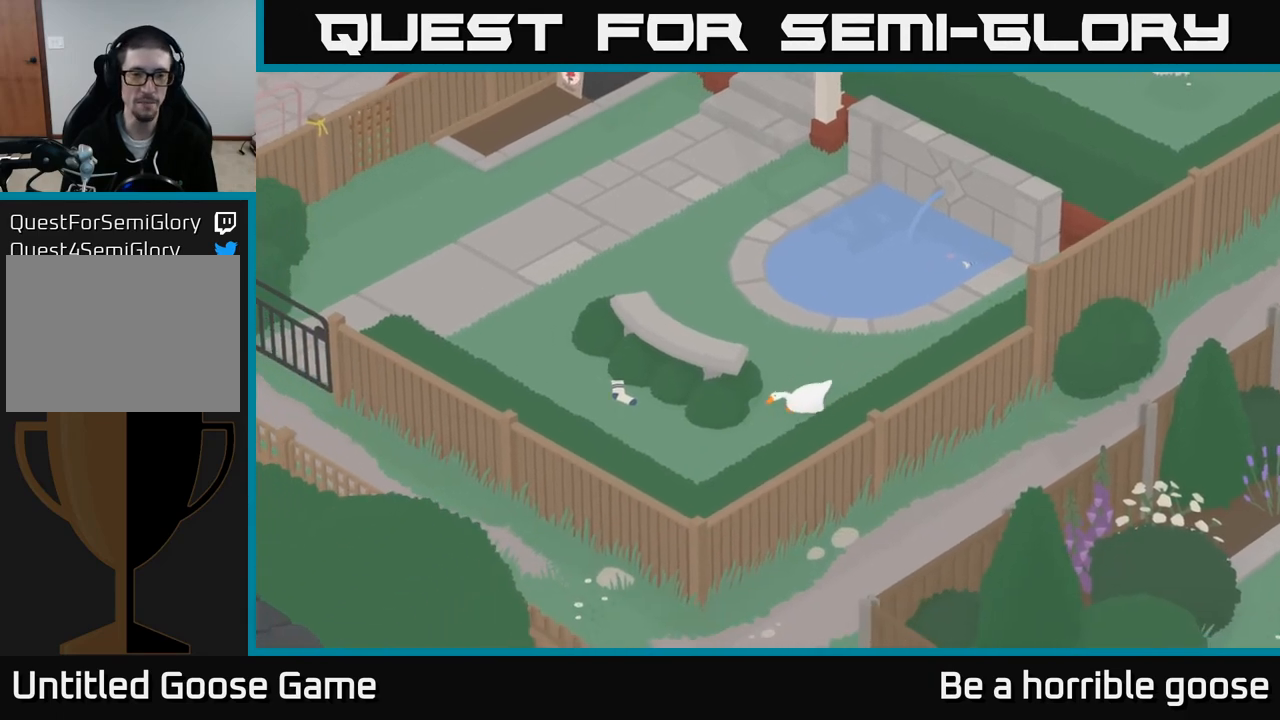
{"buttons": ["A"], "left_stick": "up-left", "right_stick": "center", "events": [[150, "left_stick", "left"], [467, "left_stick", "up-left"]]}
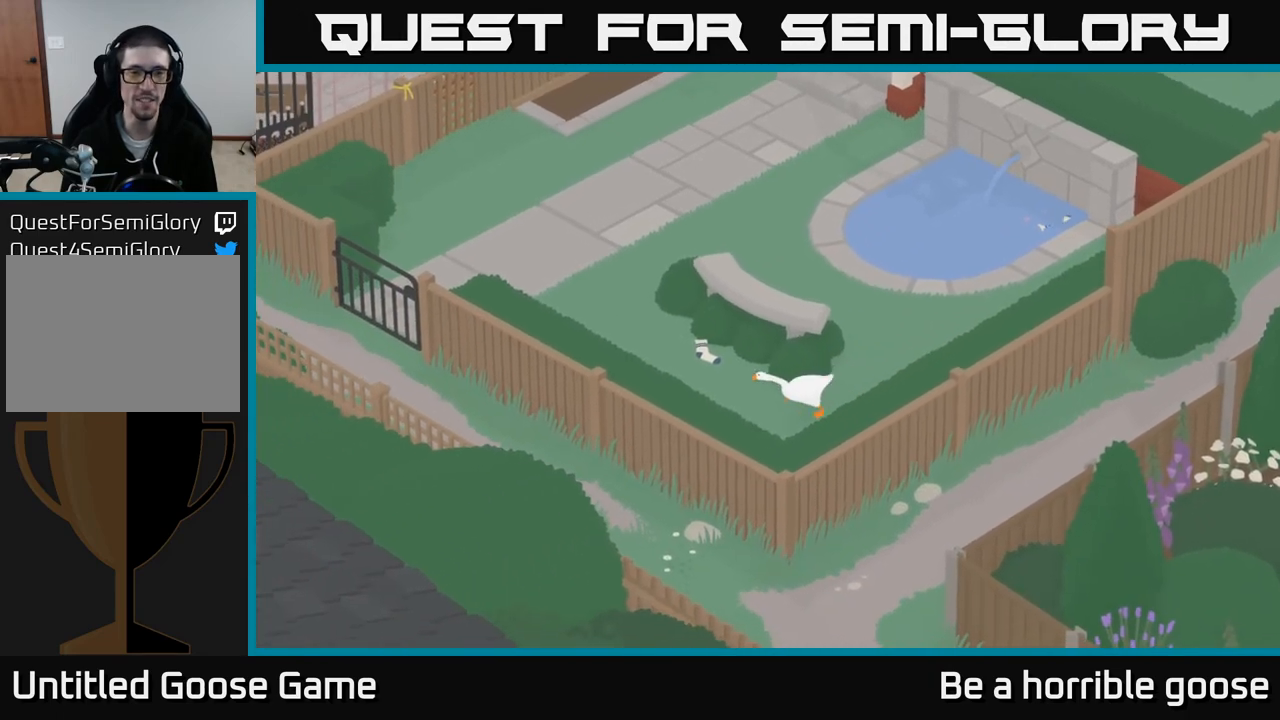
{"buttons": ["L2"], "left_stick": "up", "right_stick": "center", "events": [[50, "A", "up"], [83, "left_stick", "up"], [450, "L2", "down"]]}
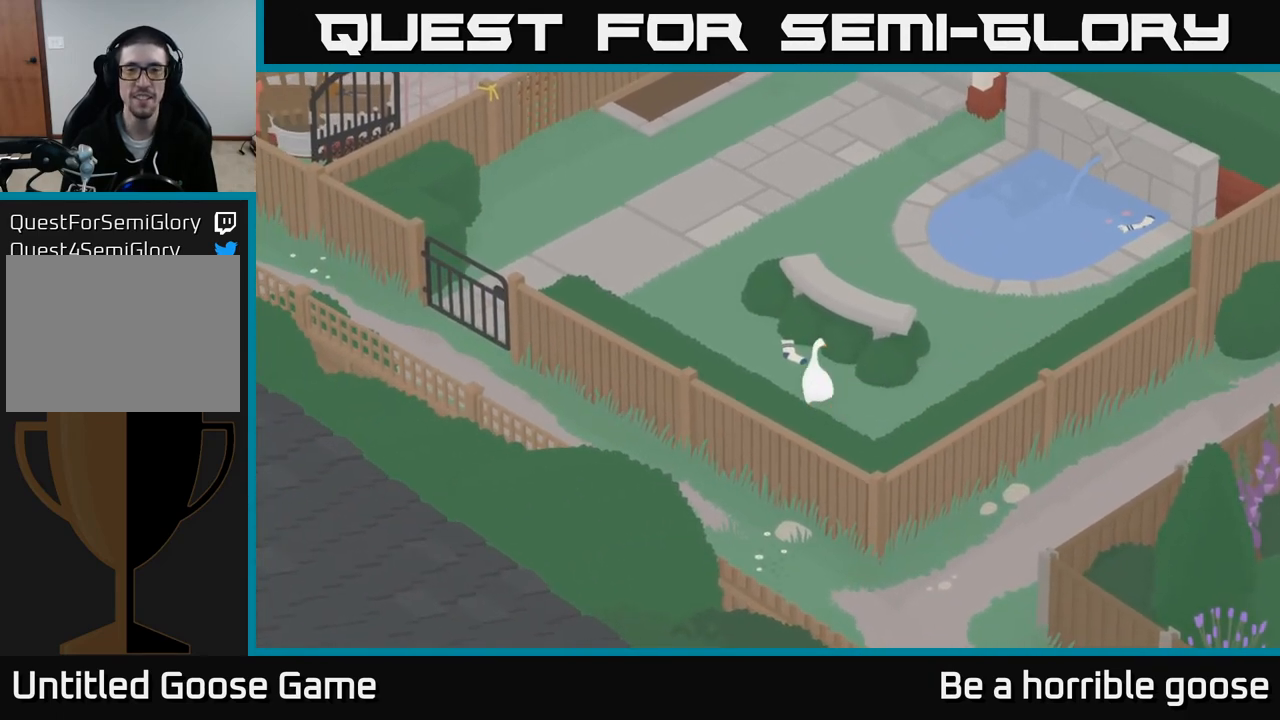
{"buttons": ["L2"], "left_stick": "down", "right_stick": "center", "events": [[50, "left_stick", "center"], [267, "B", "down"], [383, "B", "up"], [417, "left_stick", "down"]]}
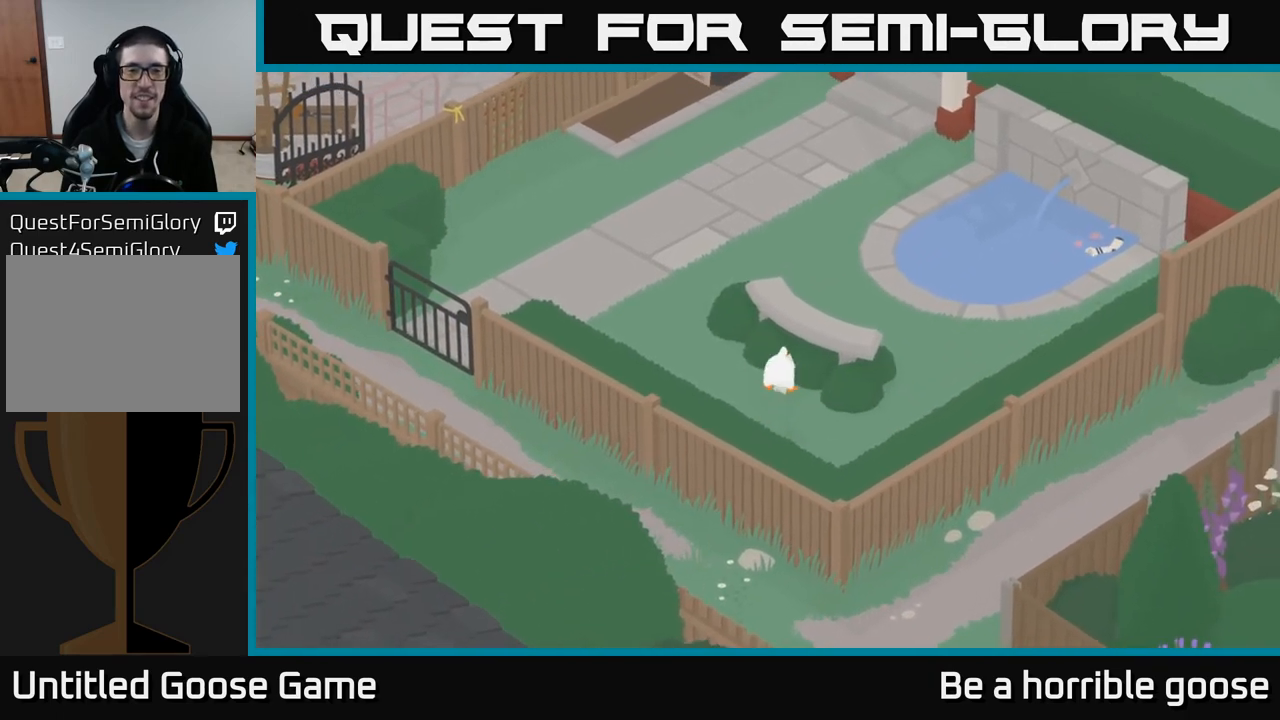
{"buttons": ["A"], "left_stick": "right", "right_stick": "center", "events": [[33, "A", "down"], [50, "left_stick", "down-right"], [83, "L2", "up"], [400, "left_stick", "right"]]}
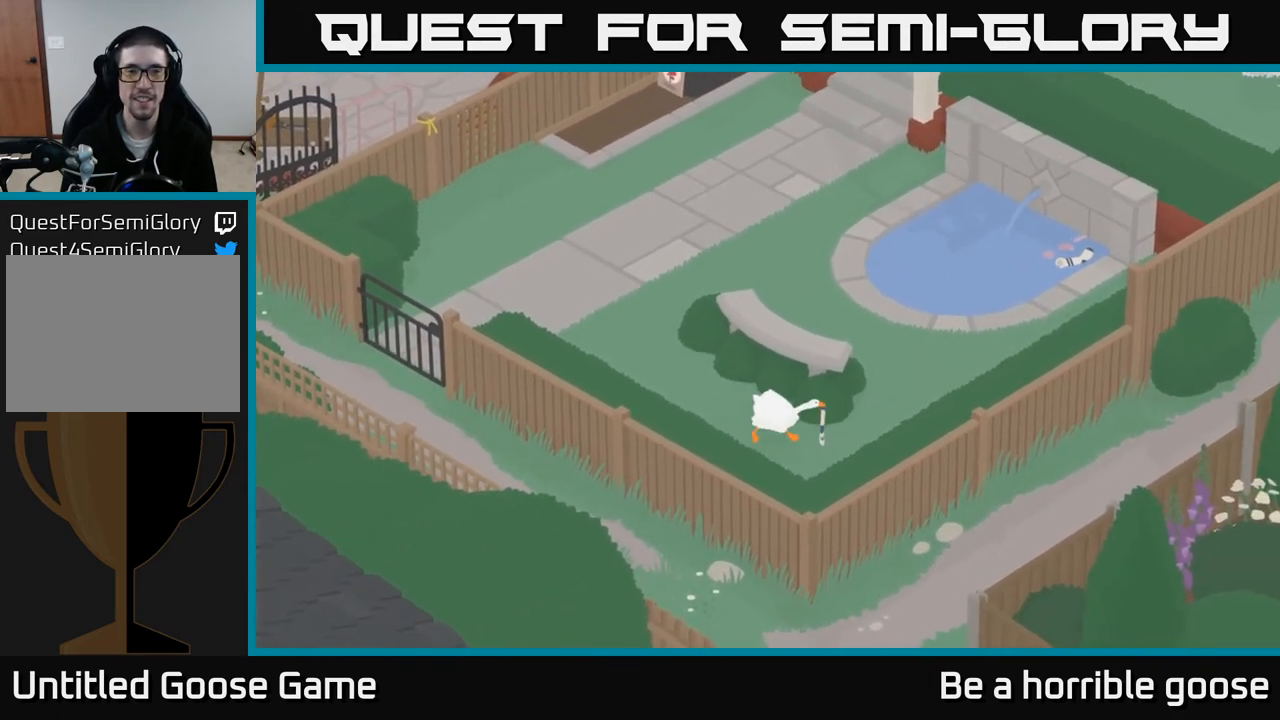
{"buttons": ["A"], "left_stick": "up-right", "right_stick": "center", "events": [[250, "left_stick", "up-right"]]}
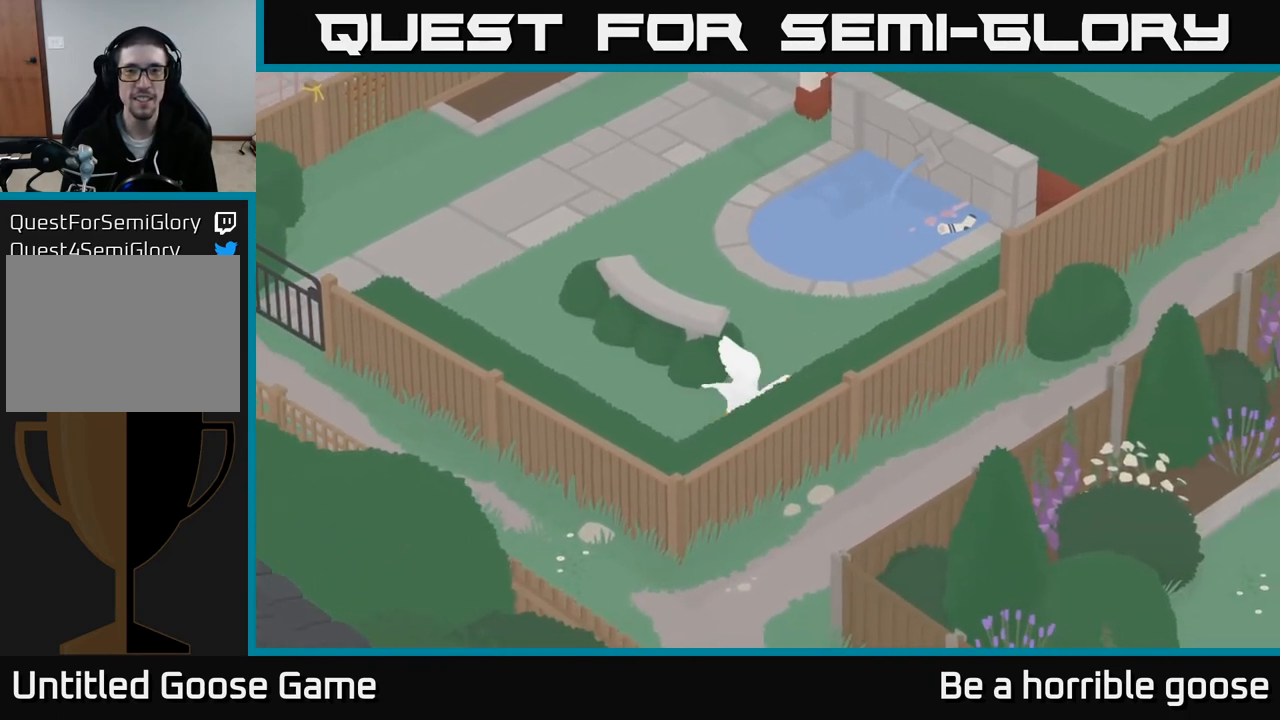
{"buttons": ["A"], "left_stick": "up-right", "right_stick": "center", "events": []}
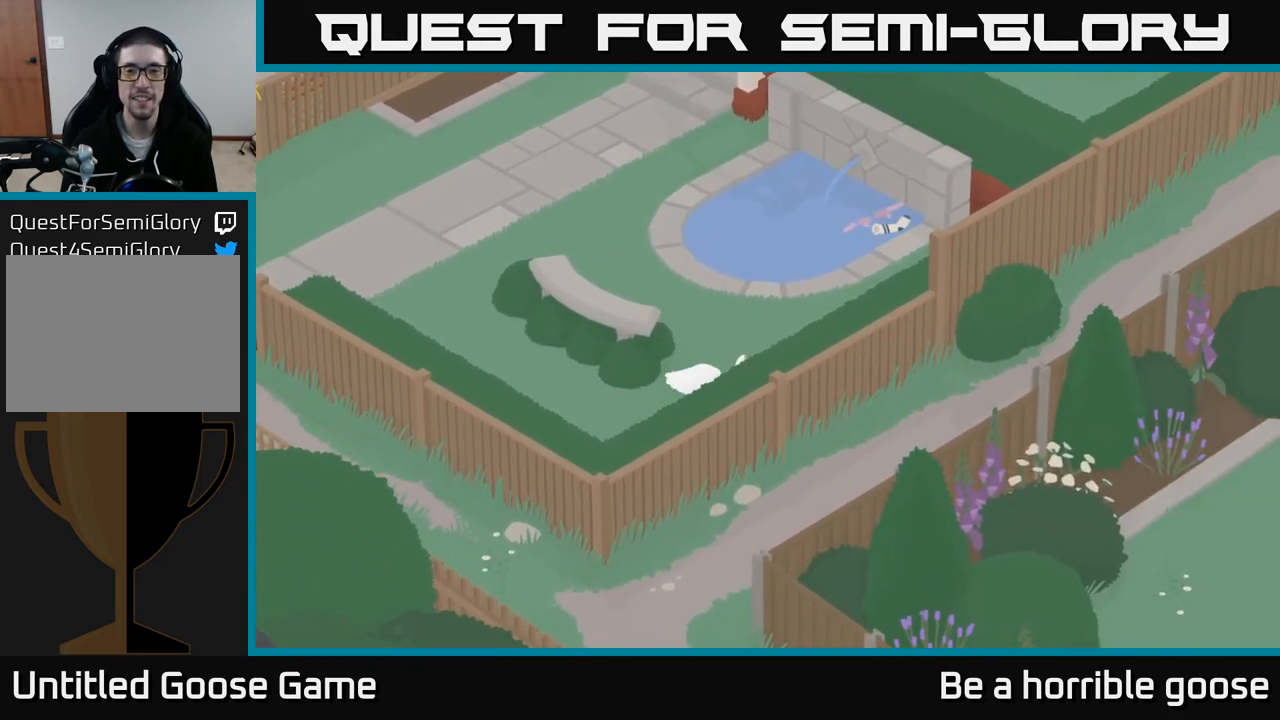
{"buttons": ["A"], "left_stick": "up-right", "right_stick": "center", "events": [[100, "A", "up"], [150, "left_stick", "up"], [200, "A", "down"], [350, "left_stick", "up-right"]]}
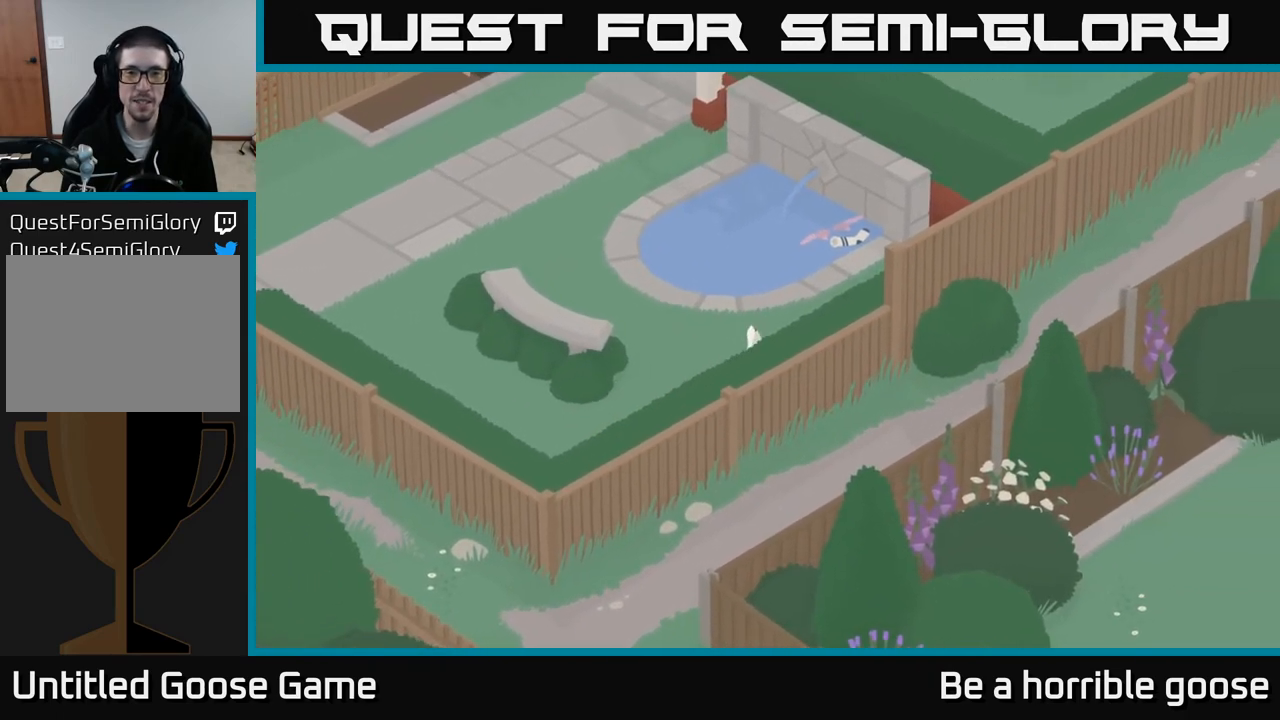
{"buttons": ["A"], "left_stick": "up", "right_stick": "center", "events": [[417, "left_stick", "up"]]}
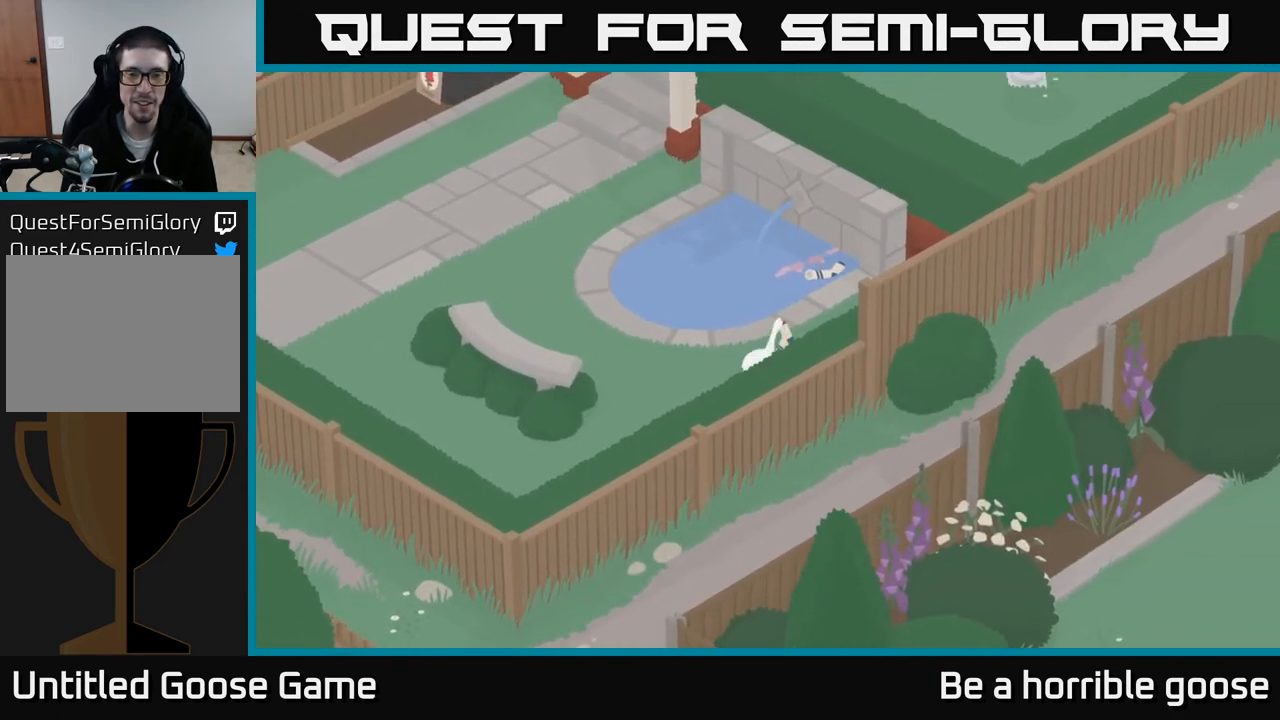
{"buttons": [], "left_stick": "up", "right_stick": "center", "events": [[67, "A", "up"]]}
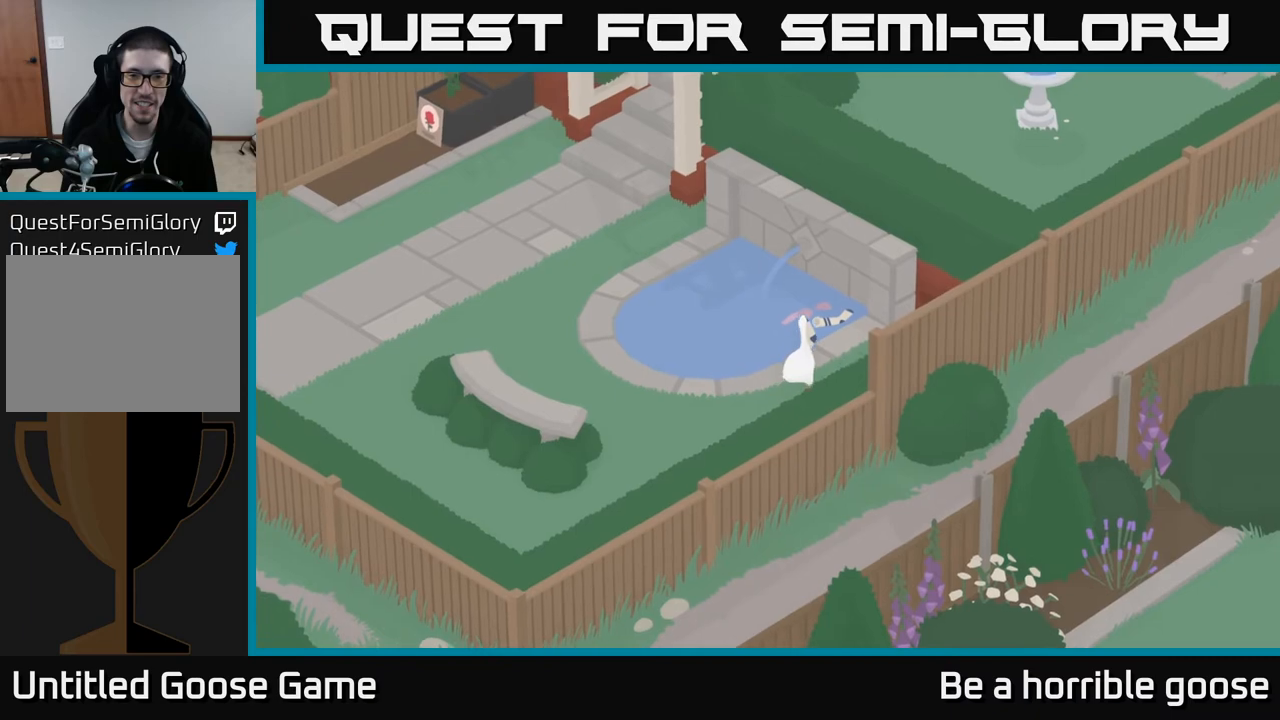
{"buttons": ["B", "L2"], "left_stick": "center", "right_stick": "center", "events": [[217, "L2", "down"], [267, "left_stick", "center"], [483, "B", "down"]]}
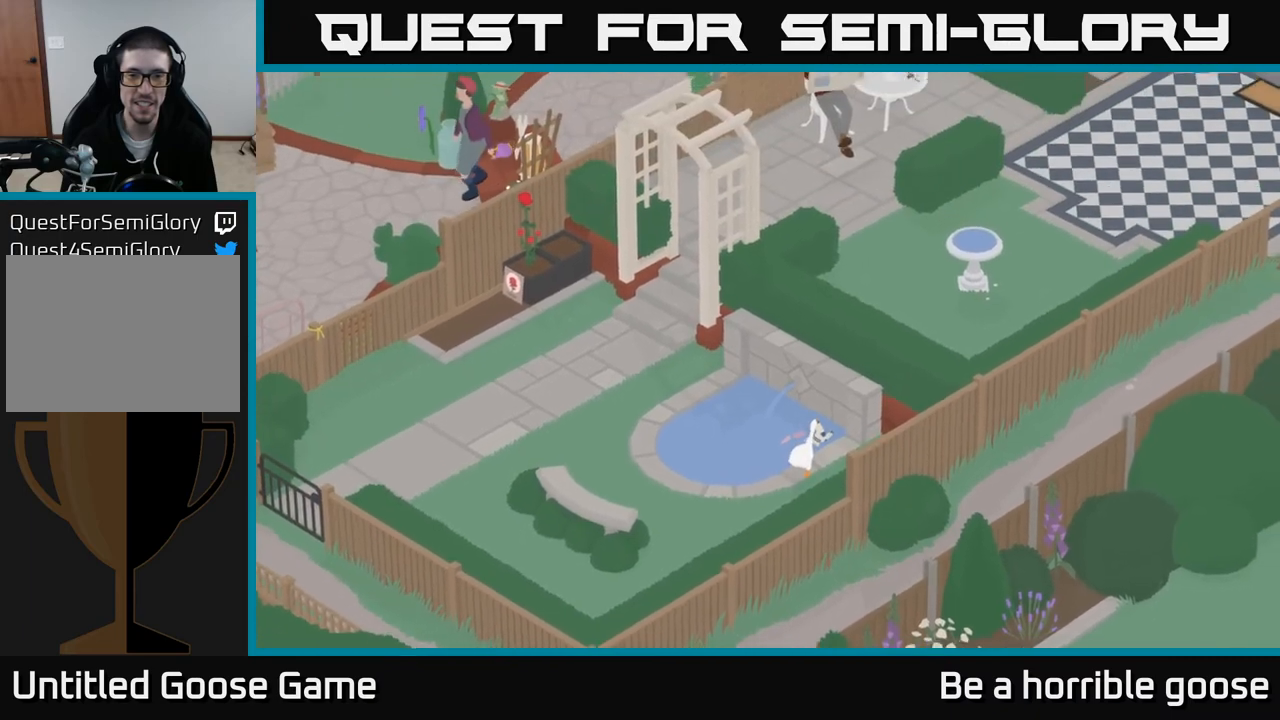
{"buttons": [], "left_stick": "down", "right_stick": "center", "events": [[67, "B", "up"], [67, "left_stick", "down"], [283, "L2", "up"]]}
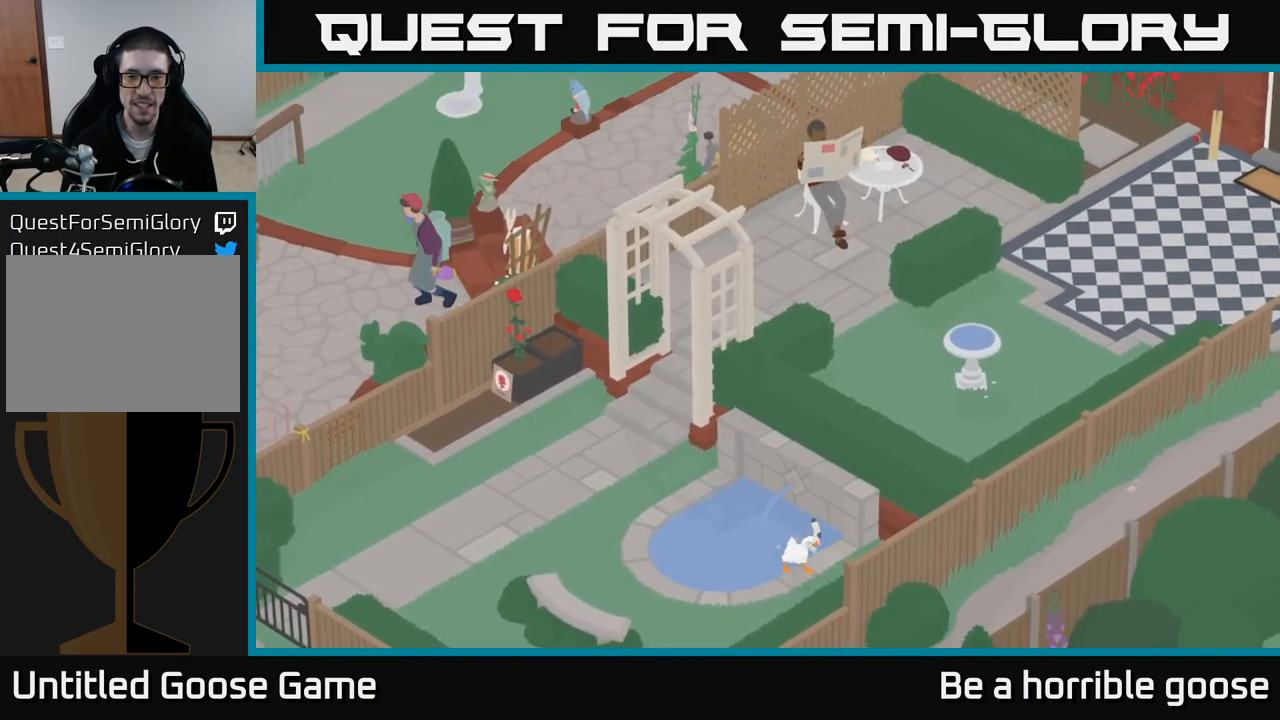
{"buttons": ["A"], "left_stick": "down-left", "right_stick": "center", "events": [[117, "left_stick", "down-left"], [400, "A", "down"]]}
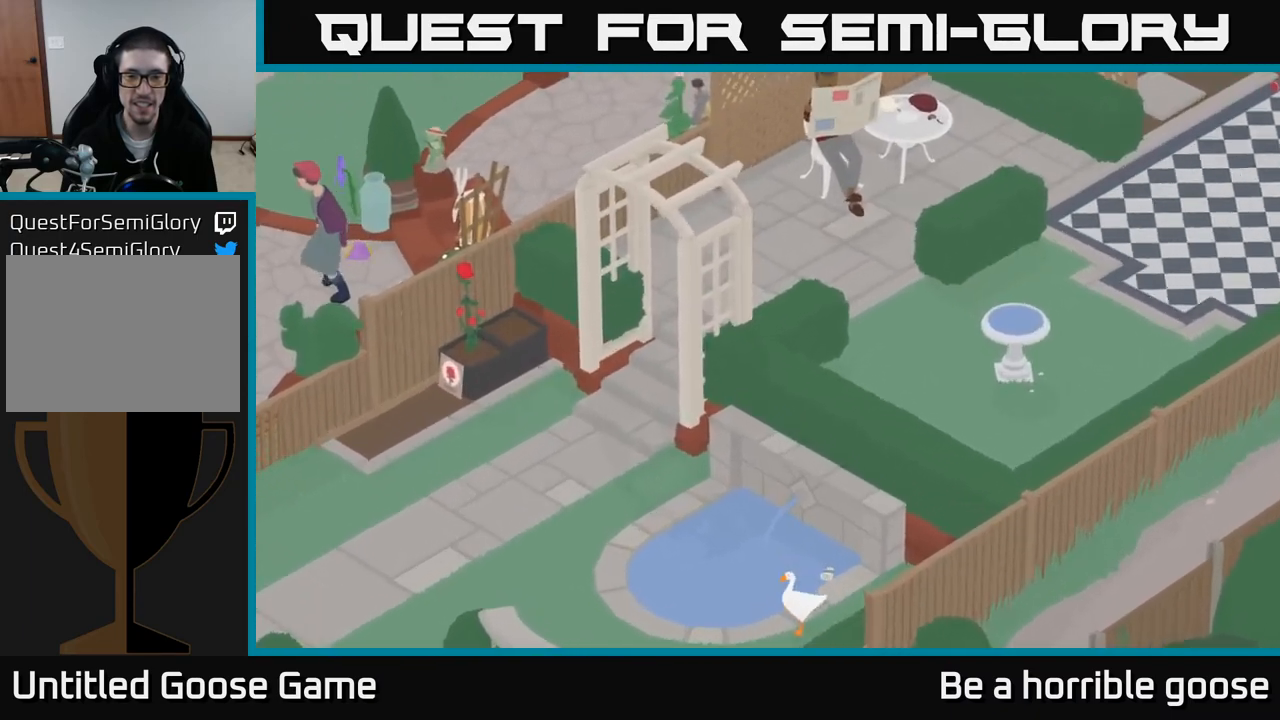
{"buttons": ["A"], "left_stick": "left", "right_stick": "center", "events": [[117, "left_stick", "left"]]}
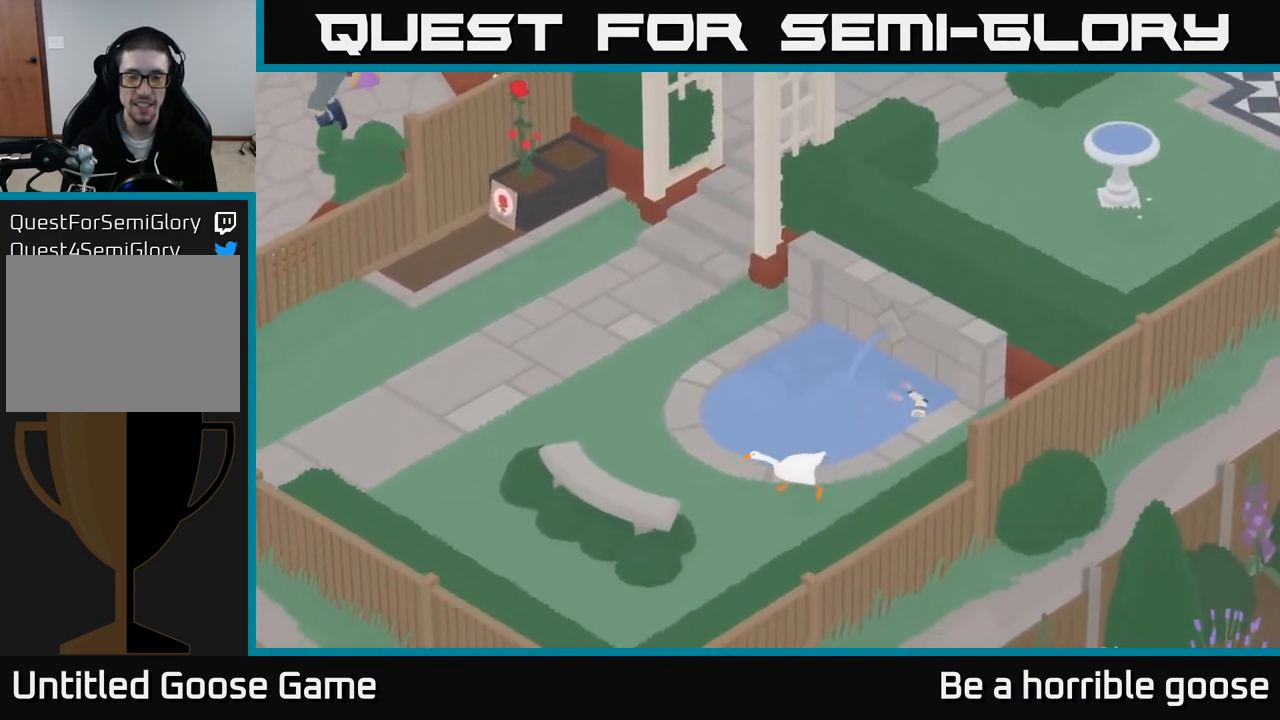
{"buttons": ["A"], "left_stick": "left", "right_stick": "center", "events": [[117, "left_stick", "up-left"], [383, "left_stick", "left"]]}
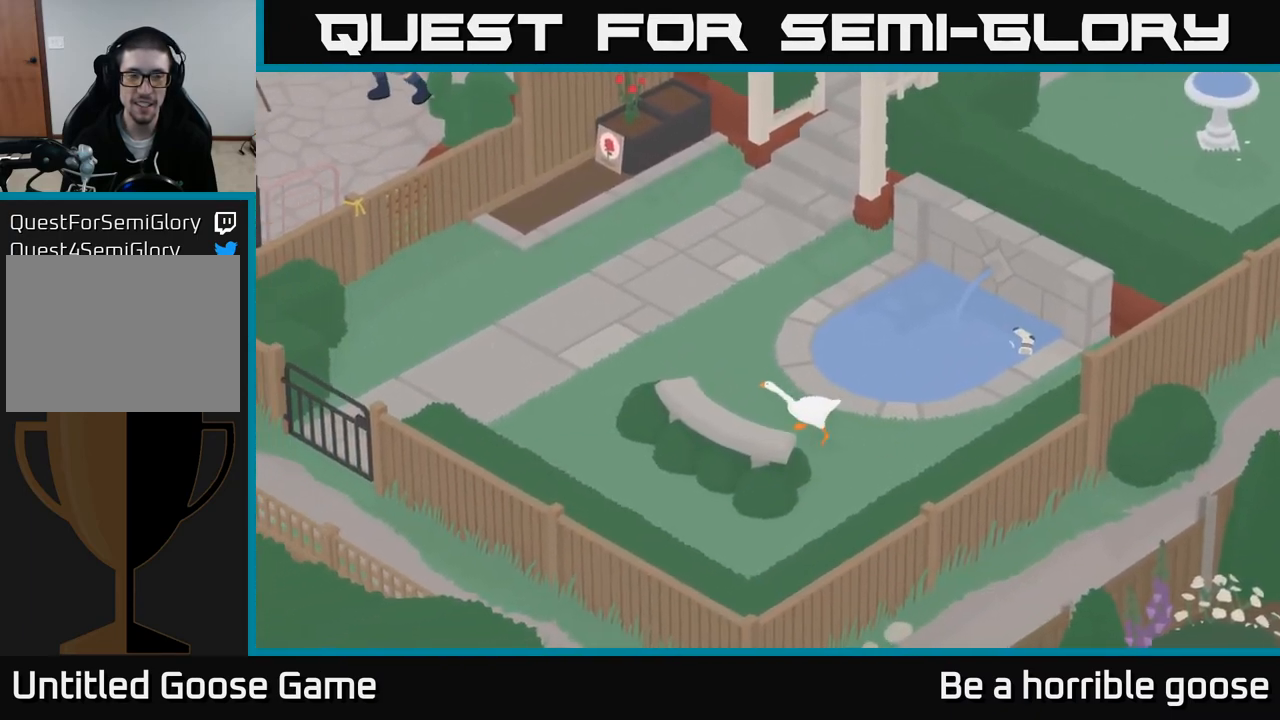
{"buttons": ["A"], "left_stick": "left", "right_stick": "center", "events": []}